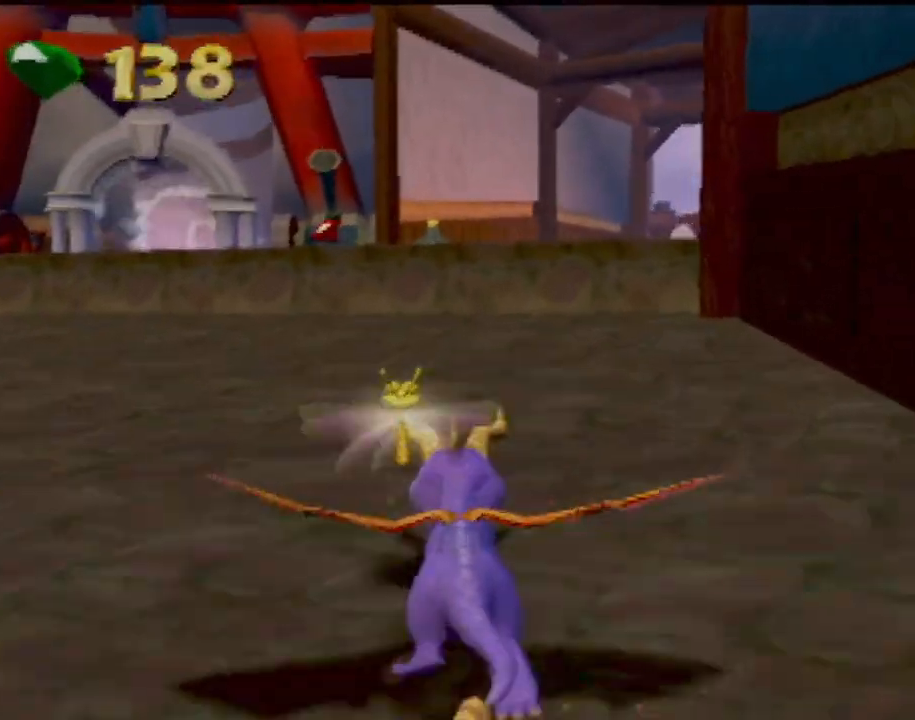
Gameplay with a controller (PlayStation layout); each line is a JSON object with the inputs held at the frame after it. "events" lists button and stick changes between this image and that frame as [ms after this image, input, new state], when the widget could be followed in between. Not read: L3 R3 right_stick.
{"buttons": ["CROSS", "SQUARE"], "left_stick": "center", "events": [[267, "CROSS", "down"], [267, "left_stick", "left"], [434, "left_stick", "center"]]}
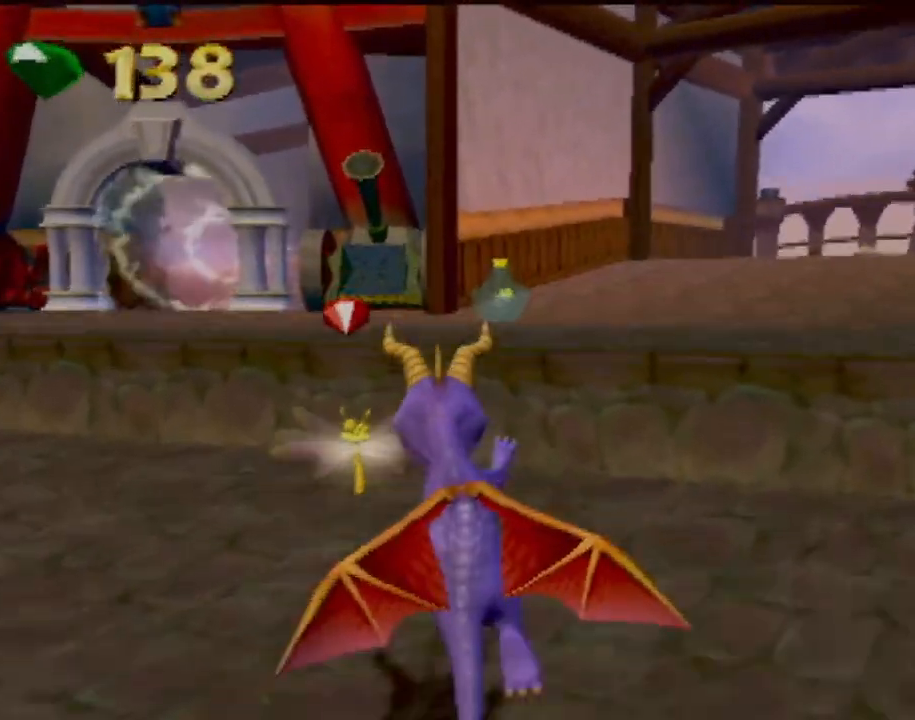
{"buttons": ["SQUARE"], "left_stick": "right", "events": [[151, "CROSS", "up"], [351, "left_stick", "right"]]}
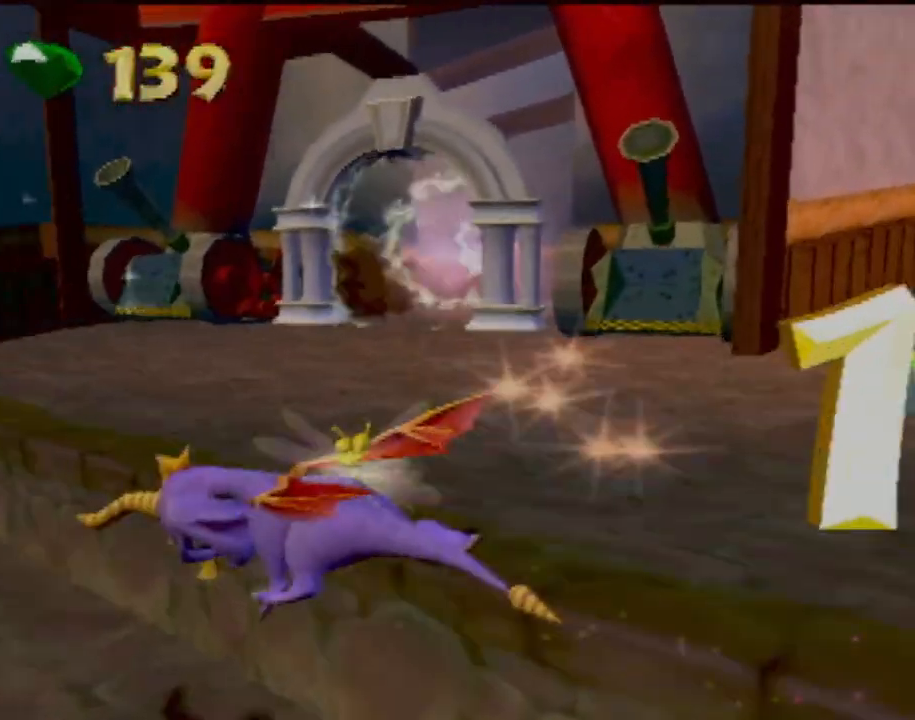
{"buttons": [], "left_stick": "center", "events": [[67, "SQUARE", "up"], [367, "left_stick", "center"]]}
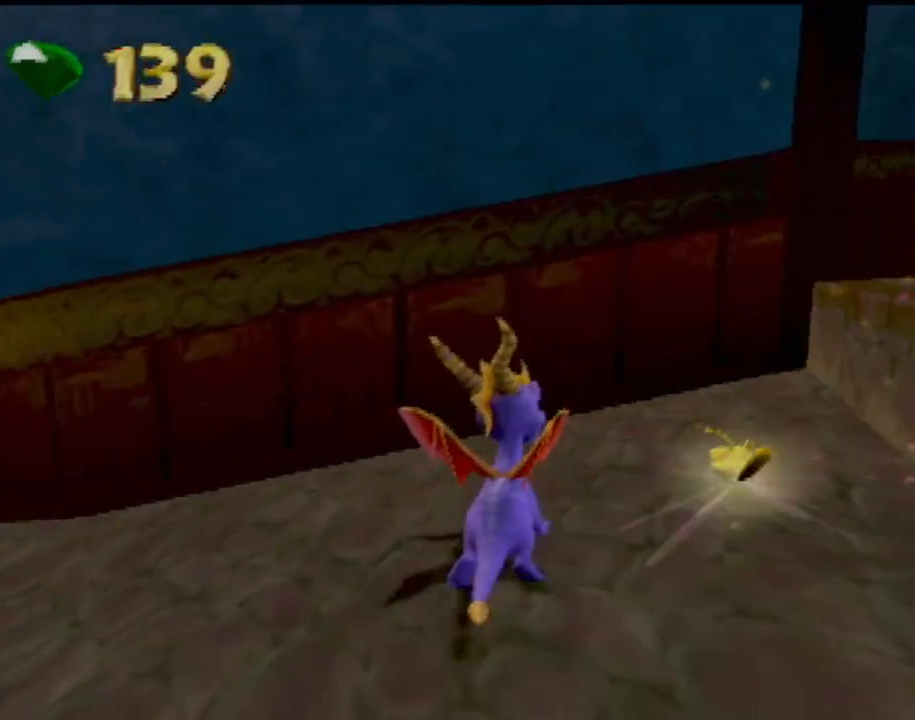
{"buttons": [], "left_stick": "down-right", "events": [[17, "left_stick", "right"], [67, "CROSS", "down"], [217, "left_stick", "down-right"], [418, "CROSS", "up"]]}
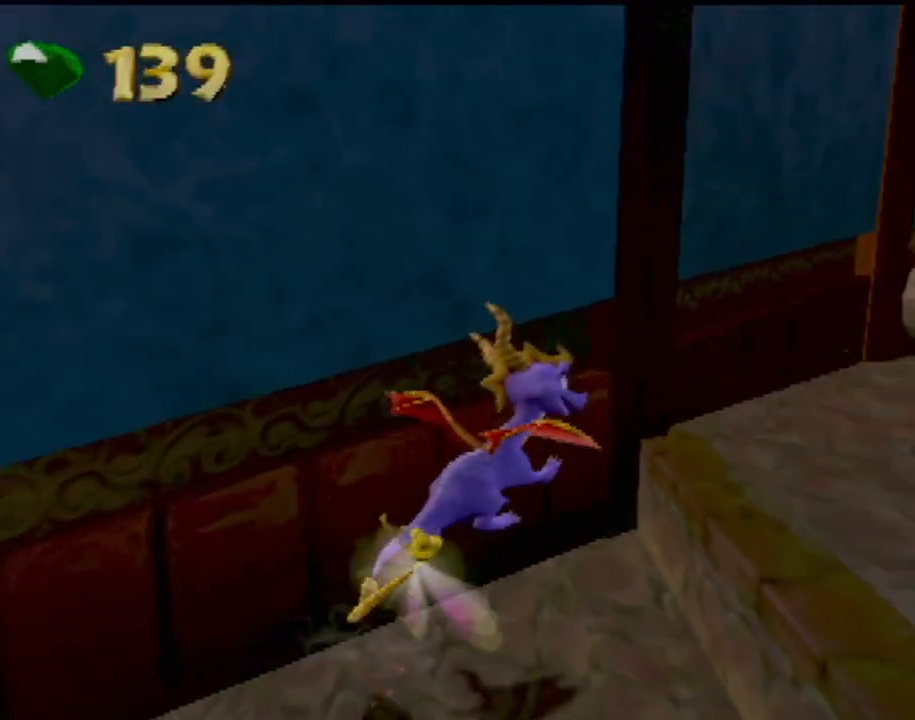
{"buttons": [], "left_stick": "right", "events": [[50, "SQUARE", "down"], [167, "left_stick", "right"], [317, "SQUARE", "up"]]}
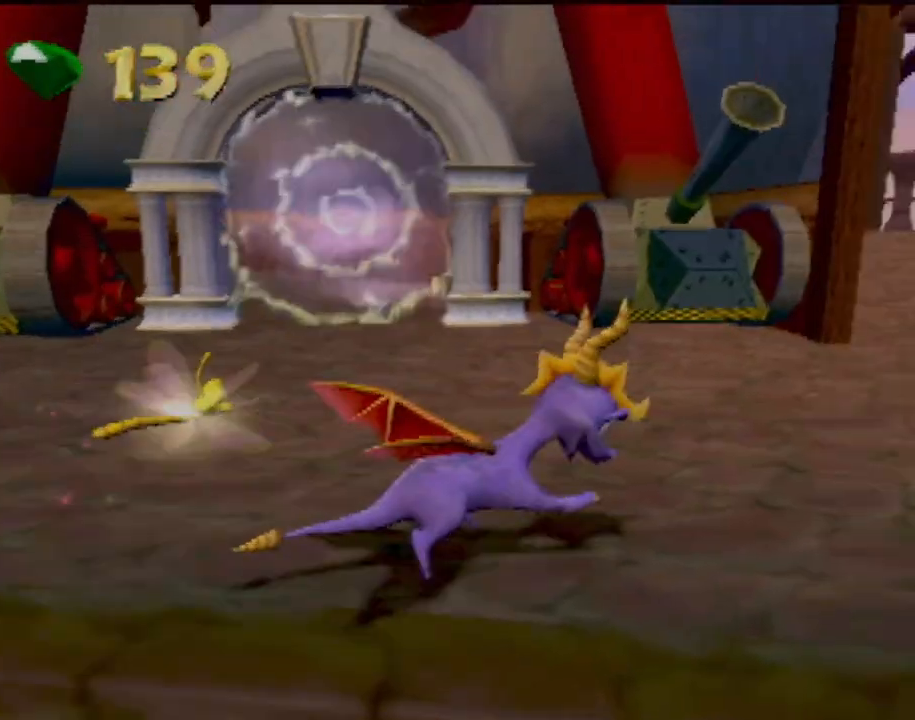
{"buttons": [], "left_stick": "up-right", "events": [[17, "left_stick", "up-right"], [84, "CIRCLE", "down"], [217, "CIRCLE", "up"]]}
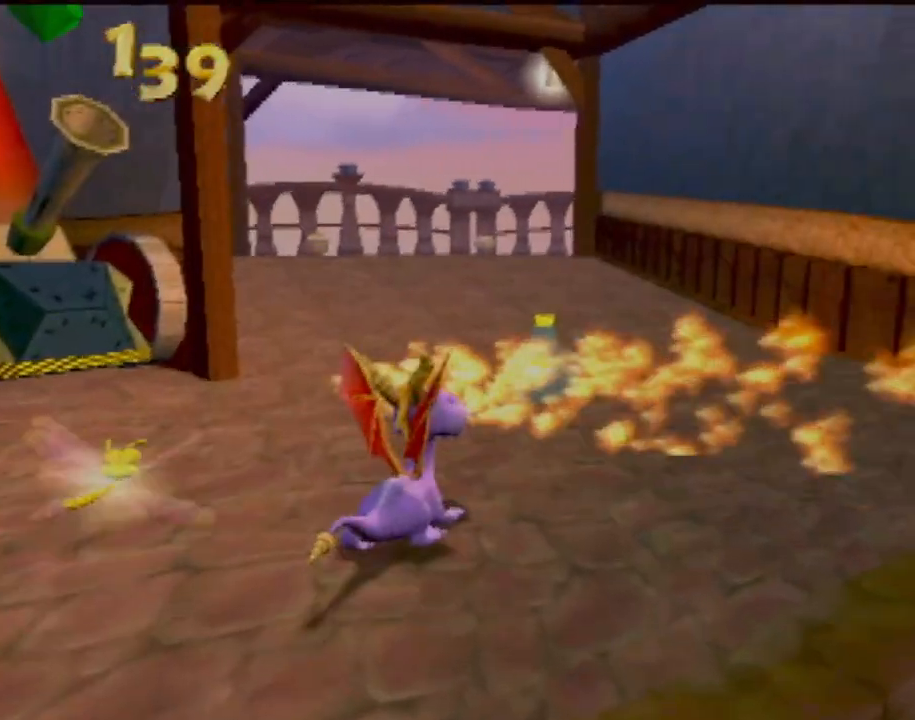
{"buttons": [], "left_stick": "right", "events": [[83, "left_stick", "center"], [434, "left_stick", "right"]]}
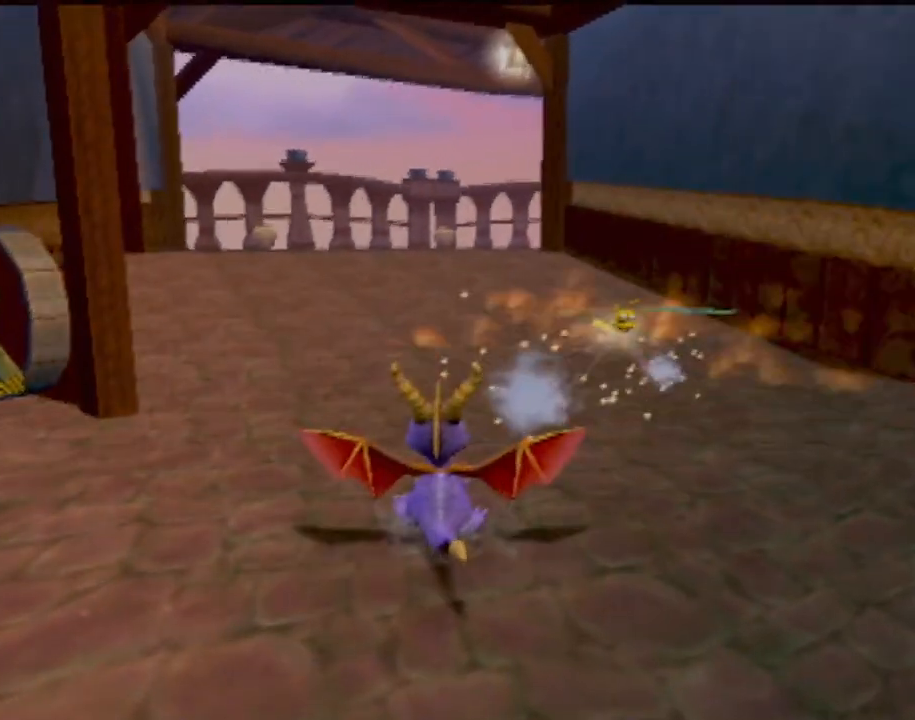
{"buttons": ["R2"], "left_stick": "up-left", "events": [[17, "left_stick", "up-right"], [84, "R2", "down"], [284, "left_stick", "up-left"]]}
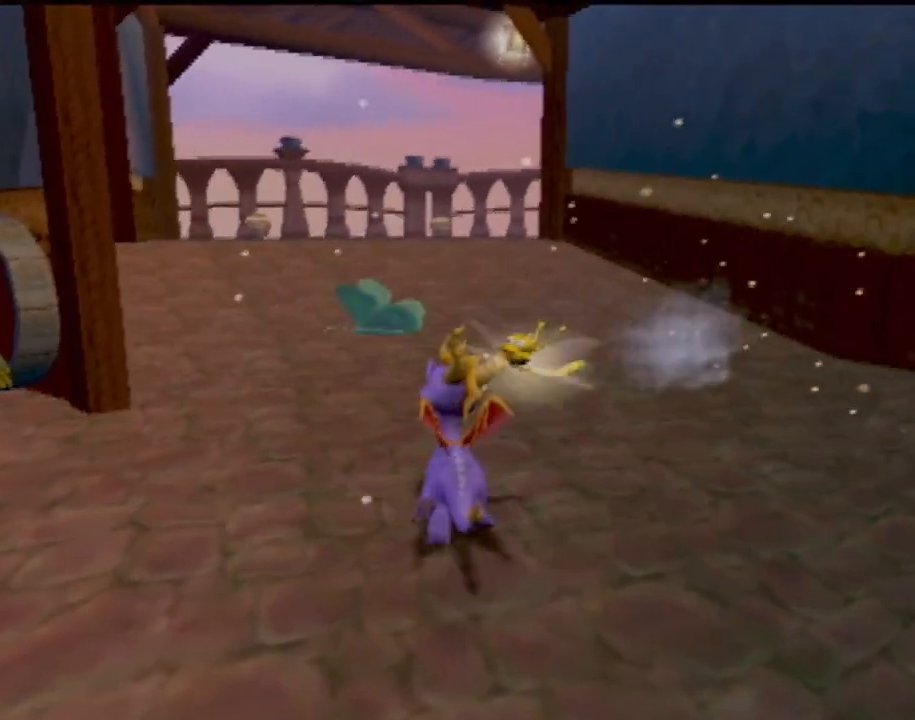
{"buttons": ["SQUARE"], "left_stick": "center", "events": [[33, "left_stick", "left"], [133, "left_stick", "down-left"], [284, "SQUARE", "down"], [300, "R2", "up"], [500, "left_stick", "center"]]}
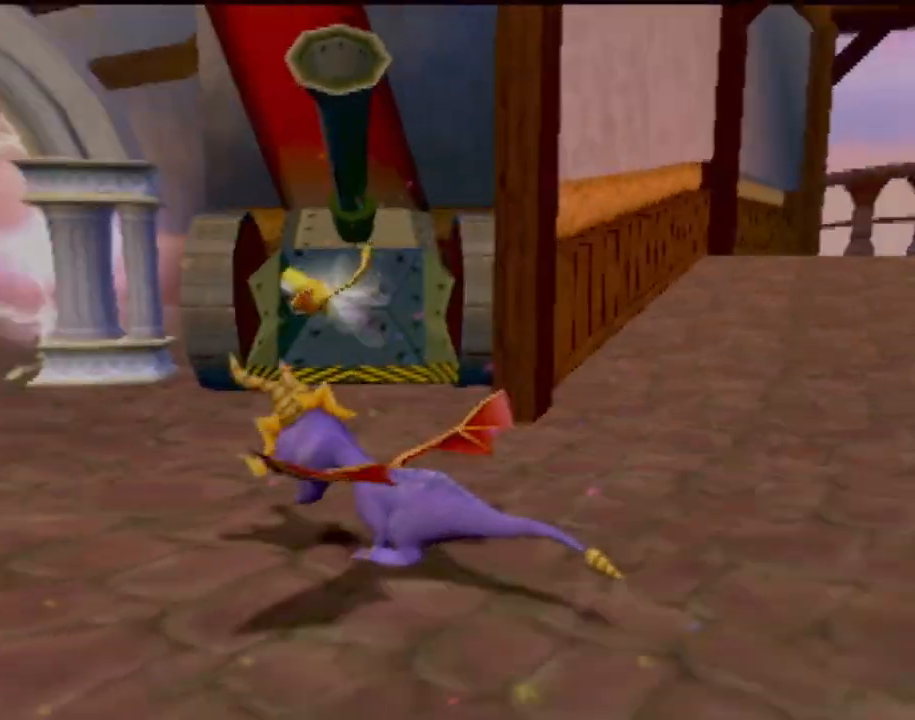
{"buttons": [], "left_stick": "center", "events": [[67, "SQUARE", "up"]]}
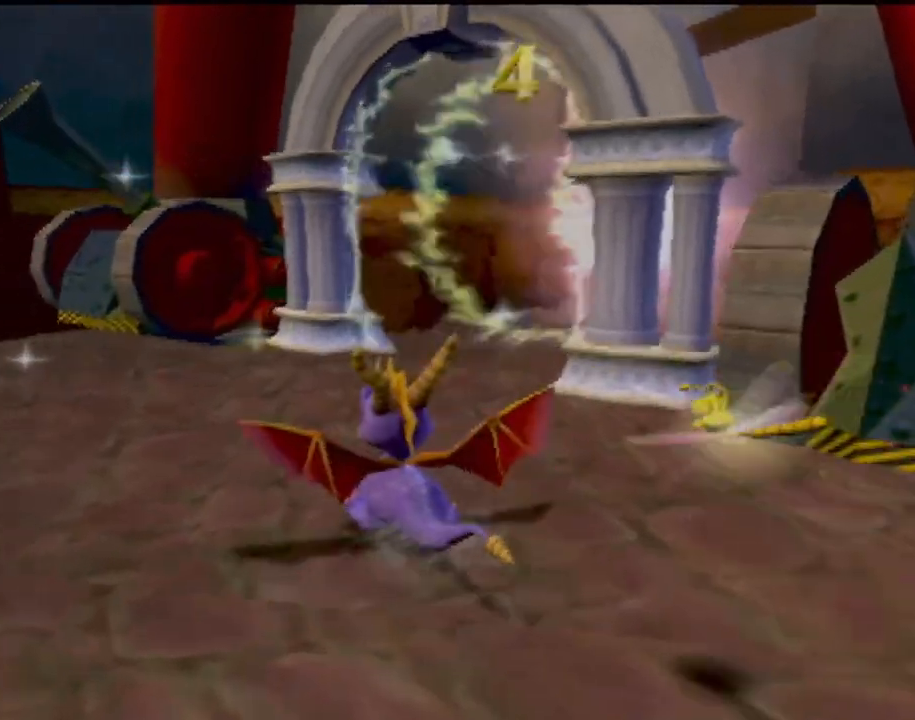
{"buttons": [], "left_stick": "left", "events": [[200, "left_stick", "left"]]}
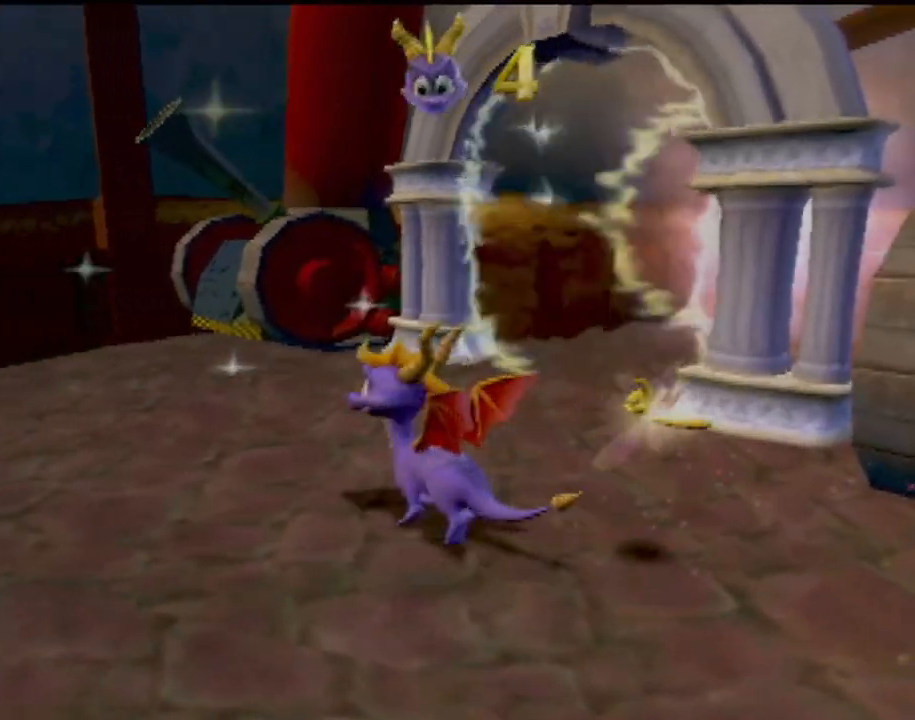
{"buttons": ["L2"], "left_stick": "center", "events": [[67, "left_stick", "up-left"], [117, "L2", "down"], [317, "left_stick", "center"]]}
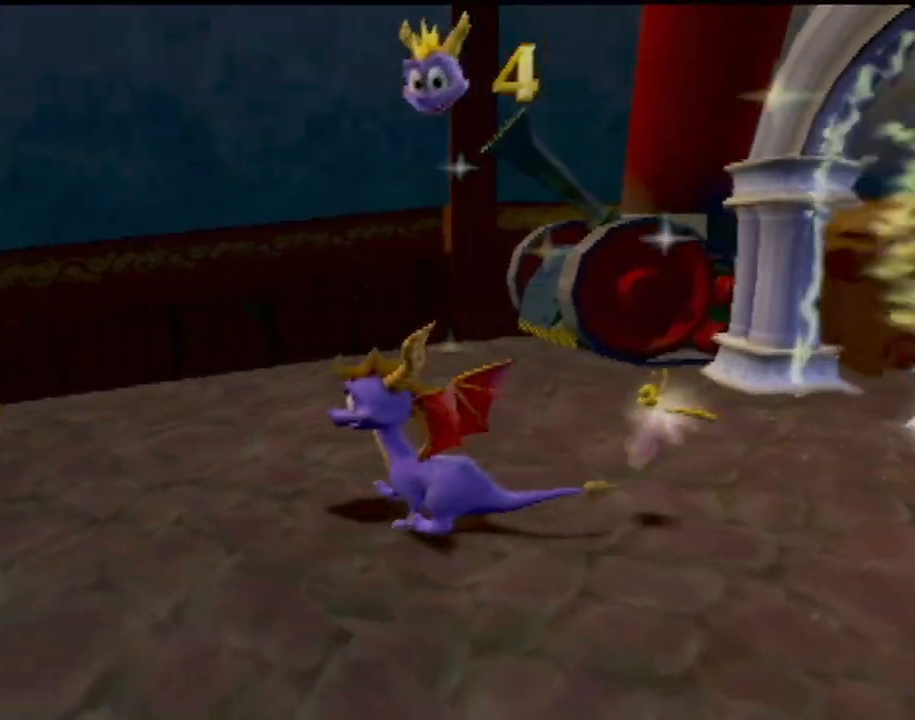
{"buttons": ["L2"], "left_stick": "down-right", "events": [[67, "left_stick", "down-left"], [234, "left_stick", "down"], [250, "R2", "down"], [384, "left_stick", "down-right"], [484, "R2", "up"]]}
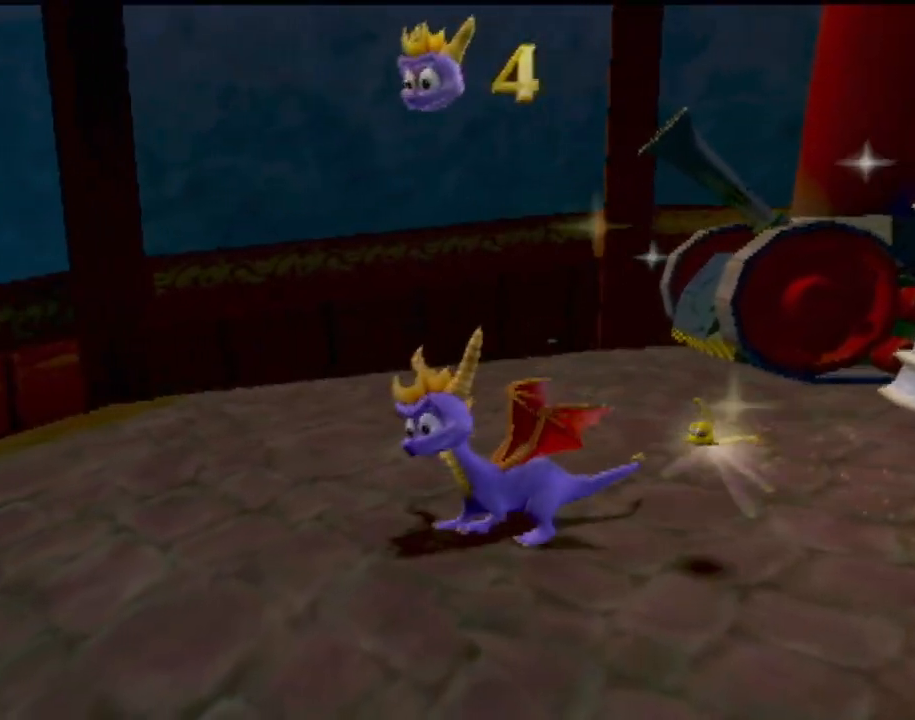
{"buttons": [], "left_stick": "left", "events": [[251, "left_stick", "center"], [468, "L2", "up"], [501, "left_stick", "left"]]}
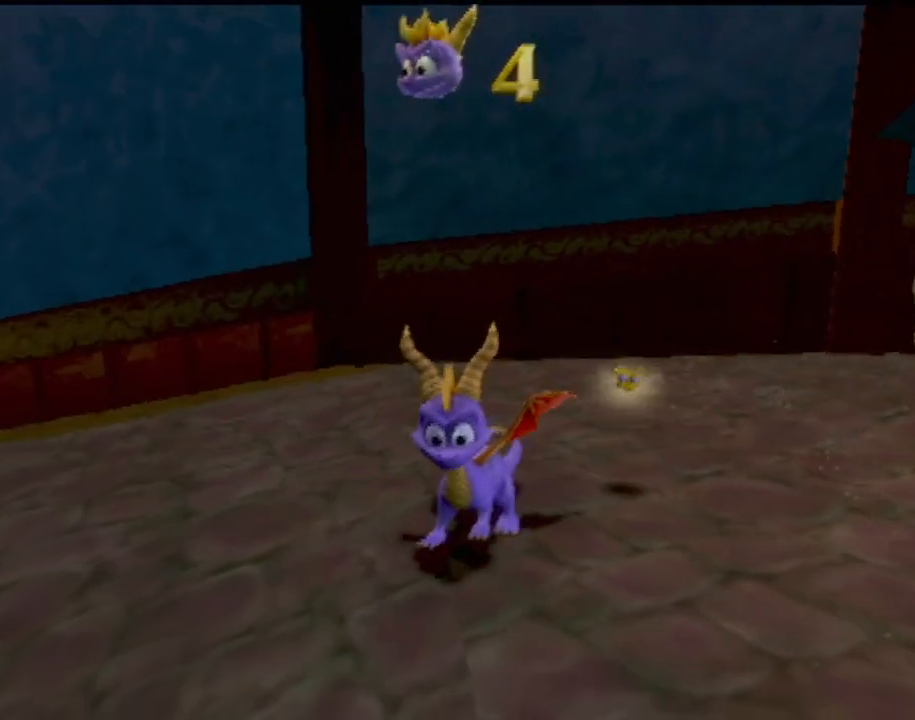
{"buttons": ["SQUARE"], "left_stick": "left", "events": [[150, "left_stick", "down-left"], [200, "SQUARE", "down"], [284, "left_stick", "center"], [467, "left_stick", "left"]]}
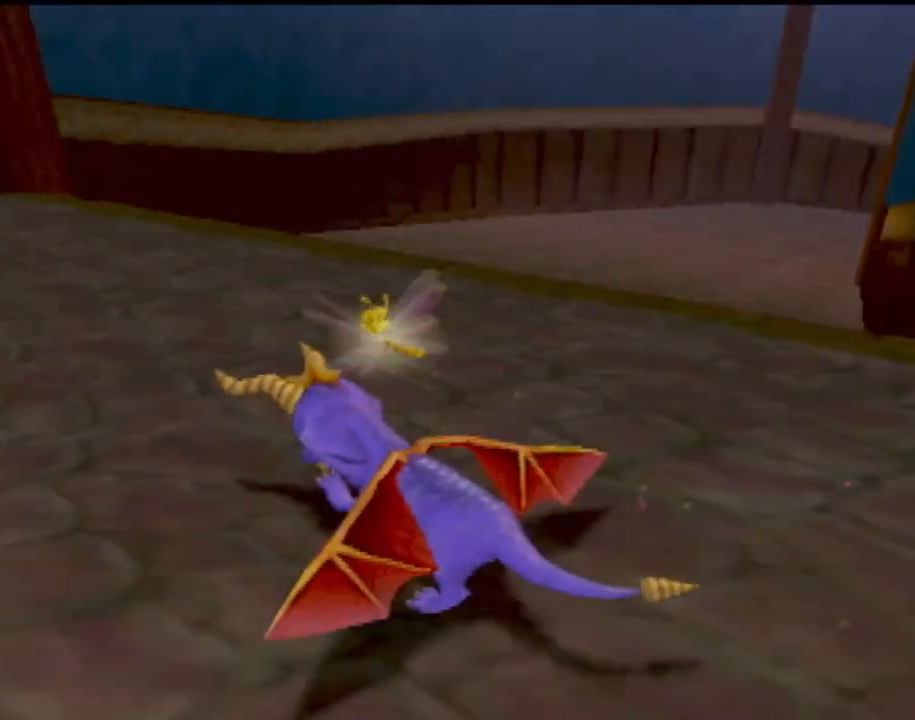
{"buttons": ["SQUARE"], "left_stick": "left", "events": [[167, "left_stick", "center"], [284, "left_stick", "left"]]}
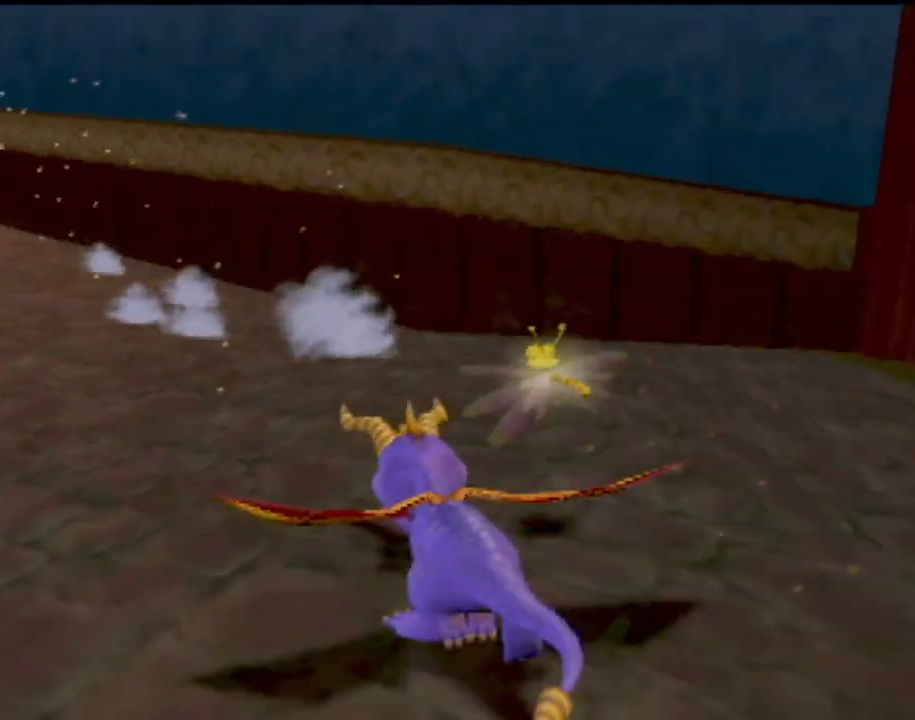
{"buttons": ["SQUARE"], "left_stick": "center", "events": [[184, "left_stick", "center"]]}
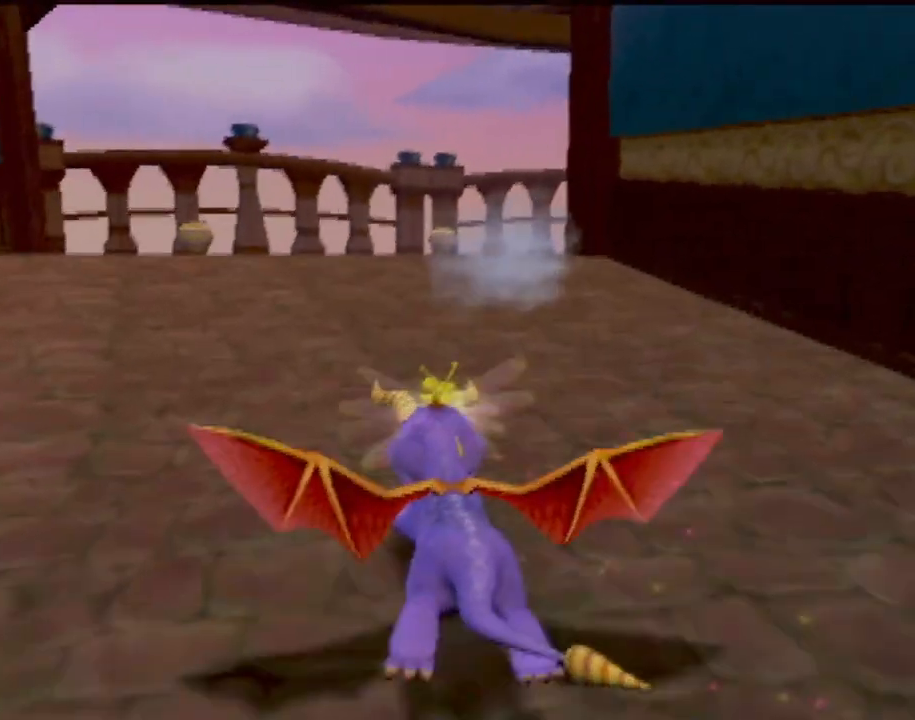
{"buttons": ["SQUARE"], "left_stick": "center", "events": [[334, "left_stick", "right"], [501, "left_stick", "center"]]}
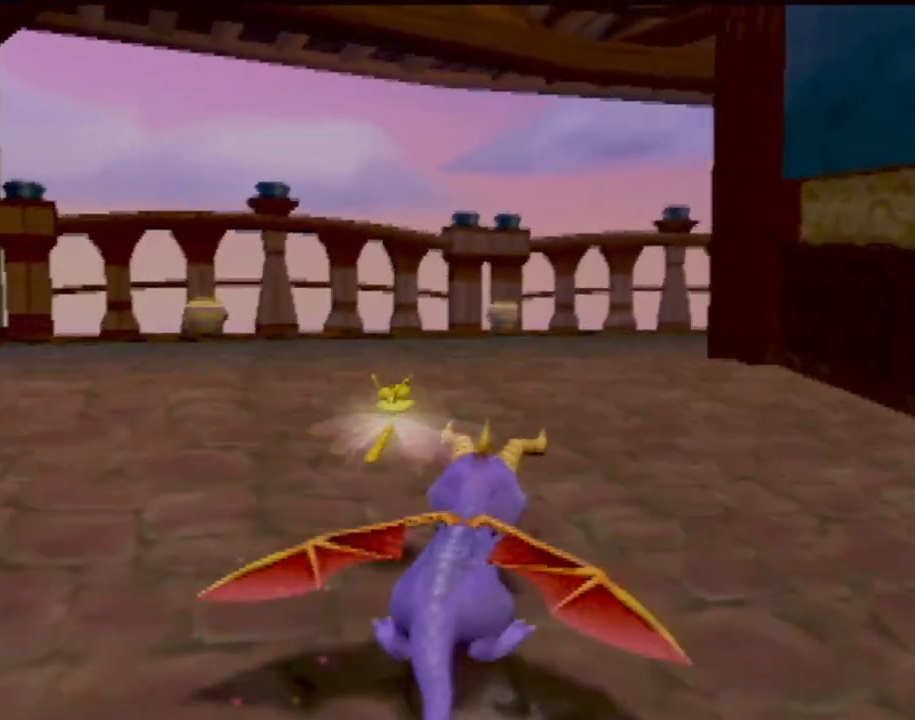
{"buttons": ["SQUARE"], "left_stick": "center", "events": []}
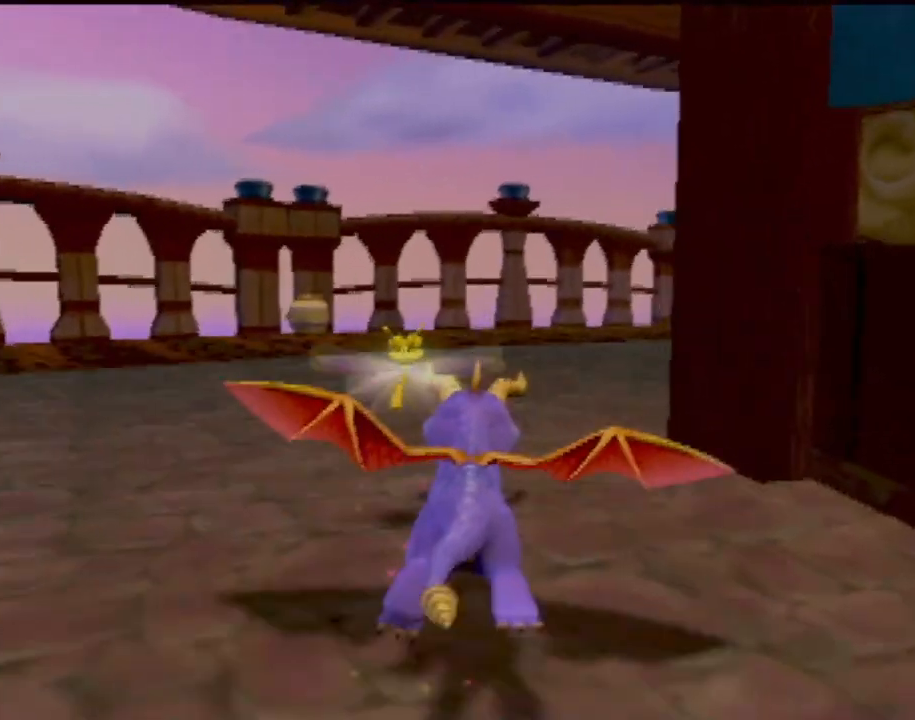
{"buttons": ["SQUARE"], "left_stick": "center", "events": [[67, "left_stick", "right"], [368, "left_stick", "center"]]}
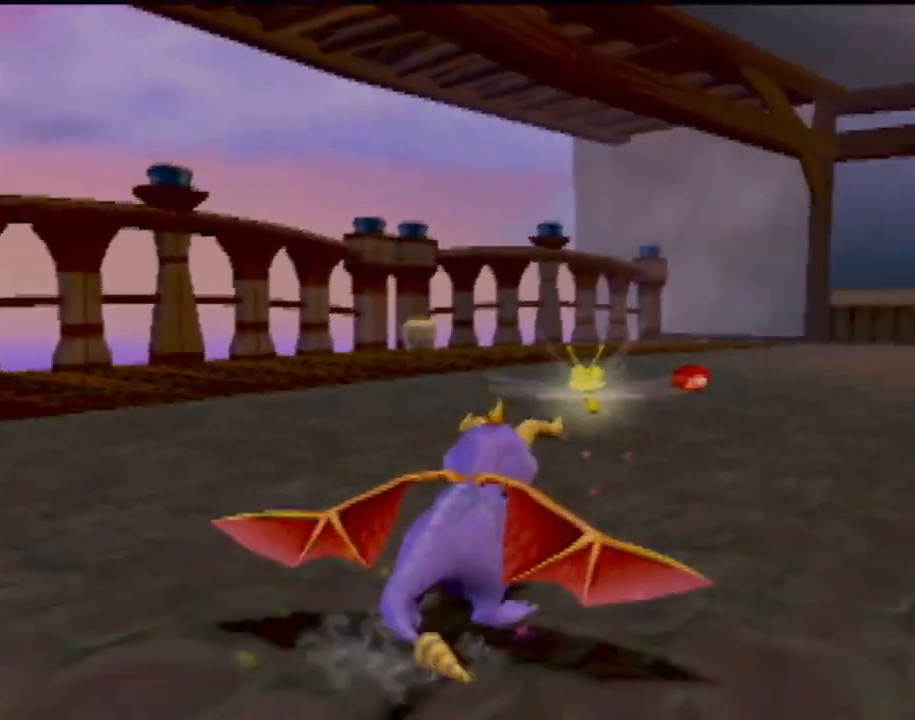
{"buttons": ["SQUARE"], "left_stick": "center", "events": [[67, "left_stick", "right"], [484, "left_stick", "center"]]}
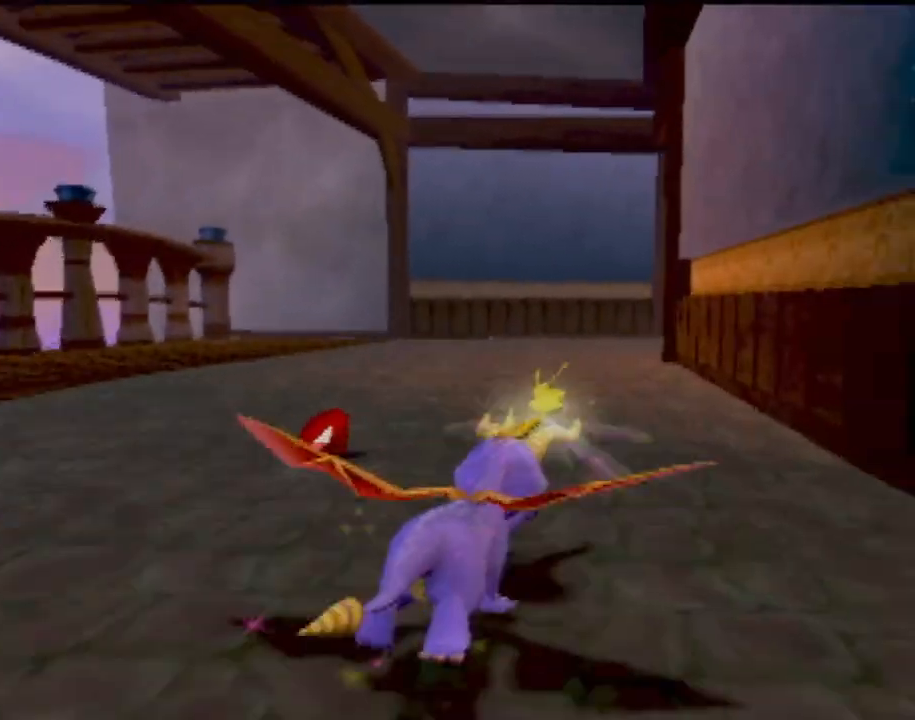
{"buttons": ["SQUARE"], "left_stick": "left", "events": [[84, "left_stick", "left"]]}
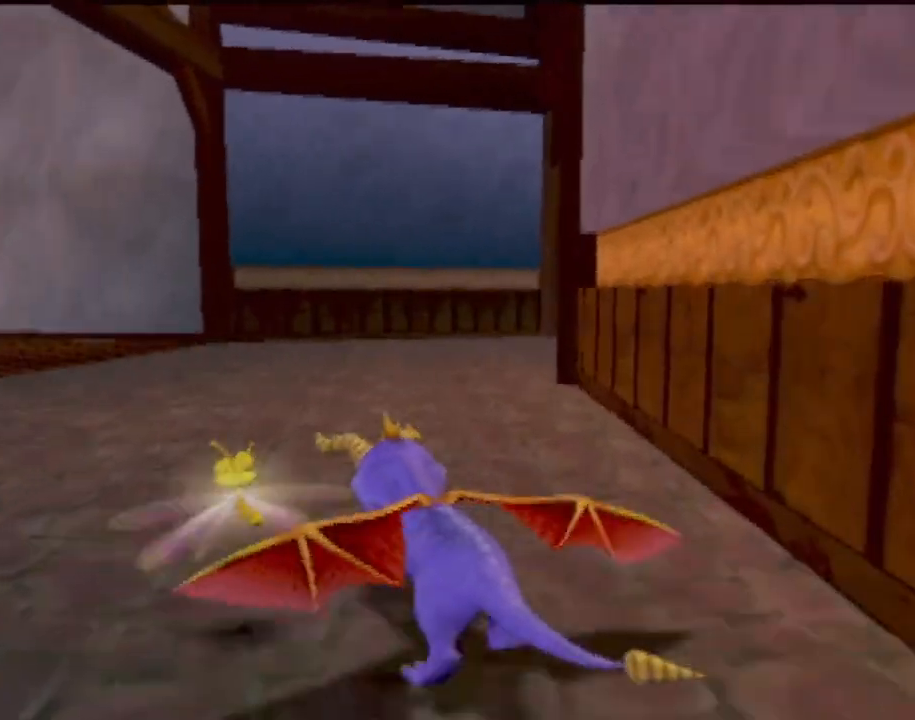
{"buttons": ["SQUARE"], "left_stick": "left", "events": []}
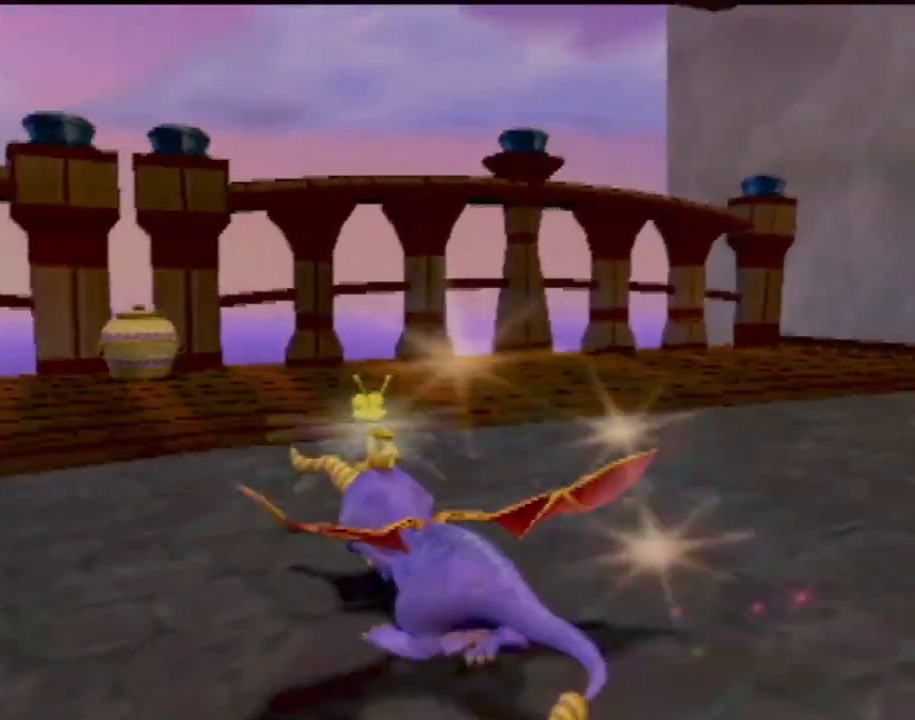
{"buttons": ["SQUARE"], "left_stick": "left", "events": []}
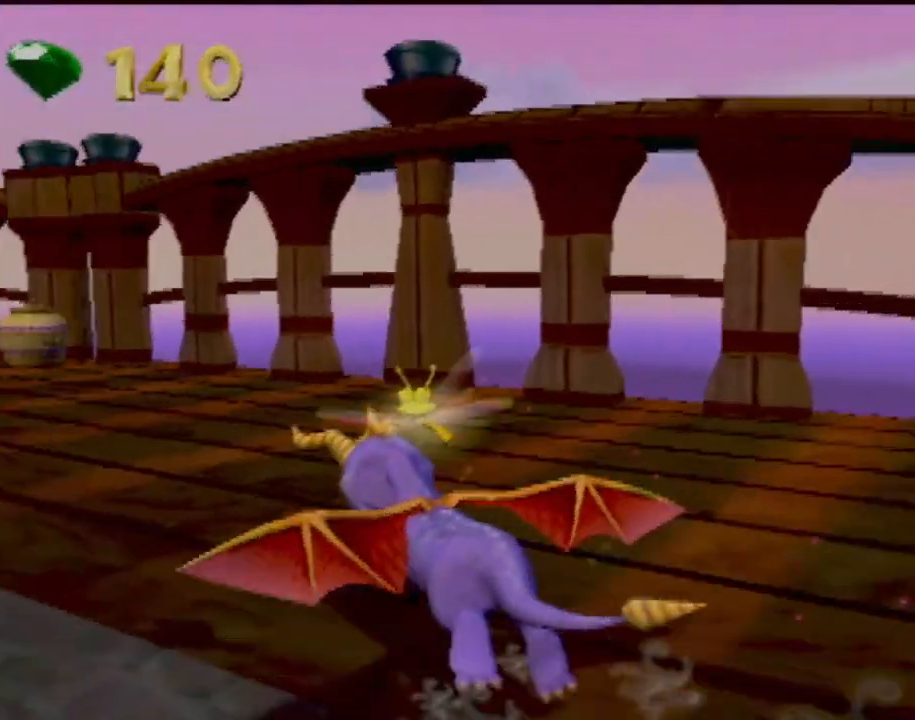
{"buttons": ["SQUARE"], "left_stick": "center", "events": [[167, "left_stick", "center"]]}
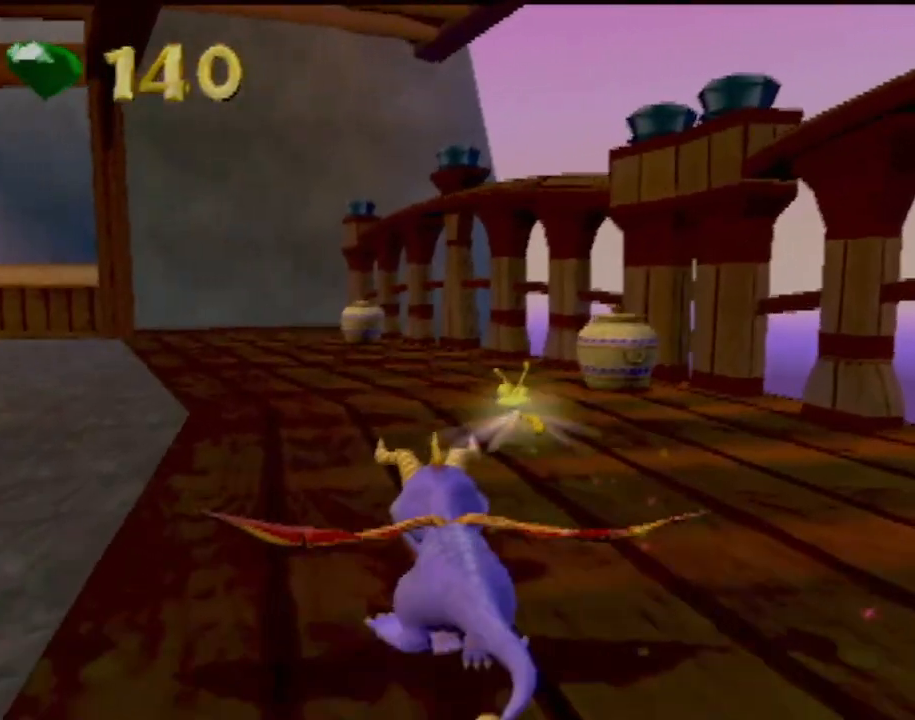
{"buttons": ["SQUARE"], "left_stick": "center", "events": [[84, "left_stick", "left"], [284, "left_stick", "center"]]}